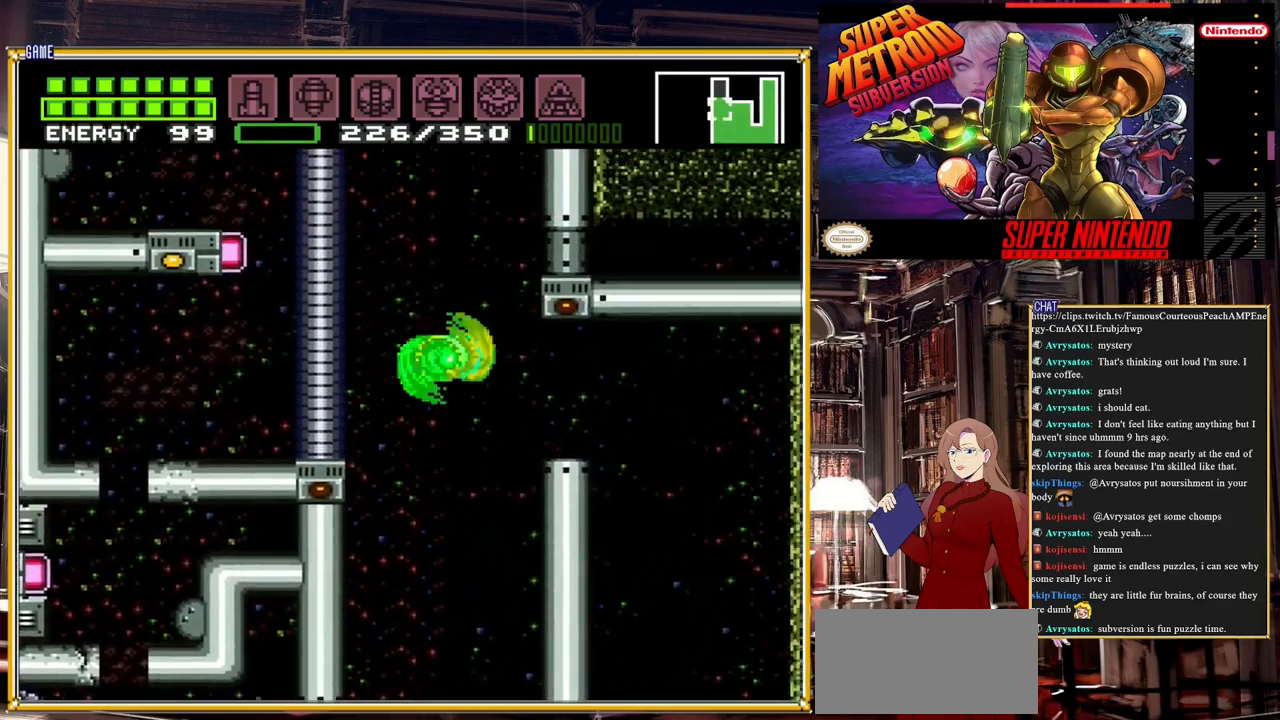
Gameplay with a controller (Nintendo layout); each line is a JSON object with the inputs held at the frame after it. "events" lists button and stick changes between this image and that frame as [ms after this image, input, new state], when the widget could be followed in between. Not read: L3 R3.
{"buttons": ["A", "DPAD_LEFT"], "events": [[383, "A", "up"], [400, "DPAD_LEFT", "down"], [483, "A", "down"]]}
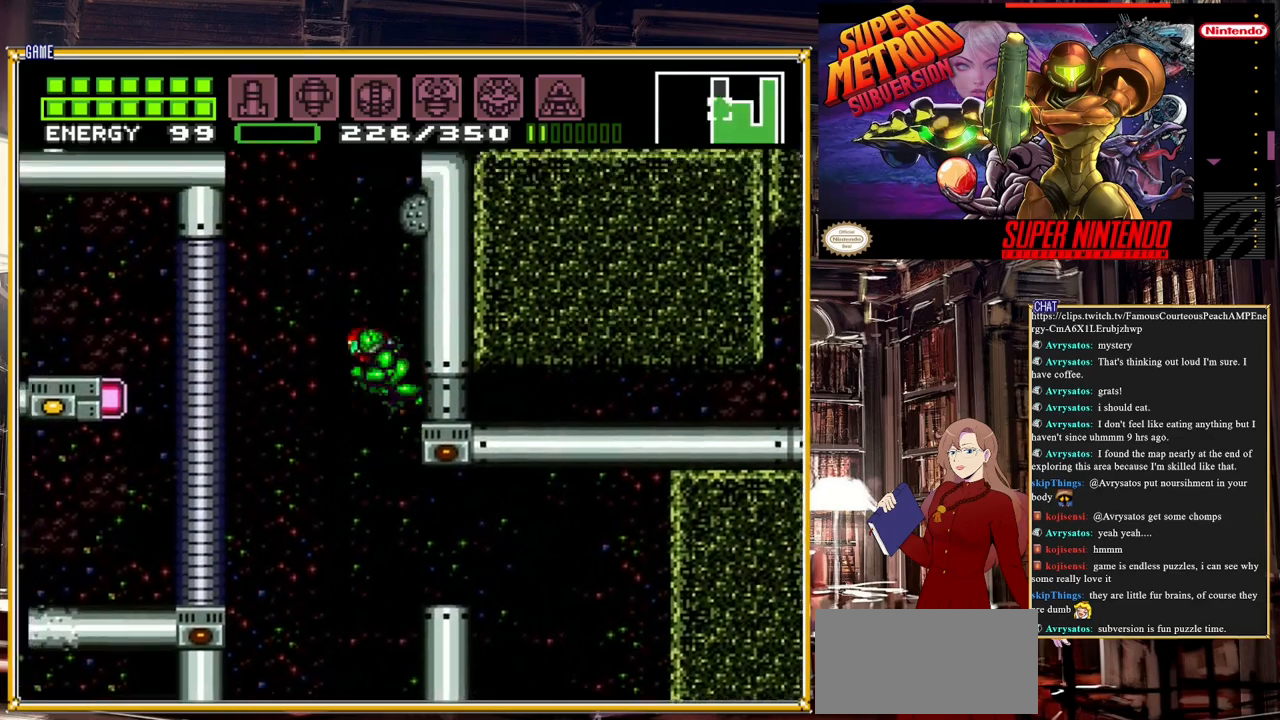
{"buttons": ["A"], "events": [[100, "DPAD_LEFT", "up"]]}
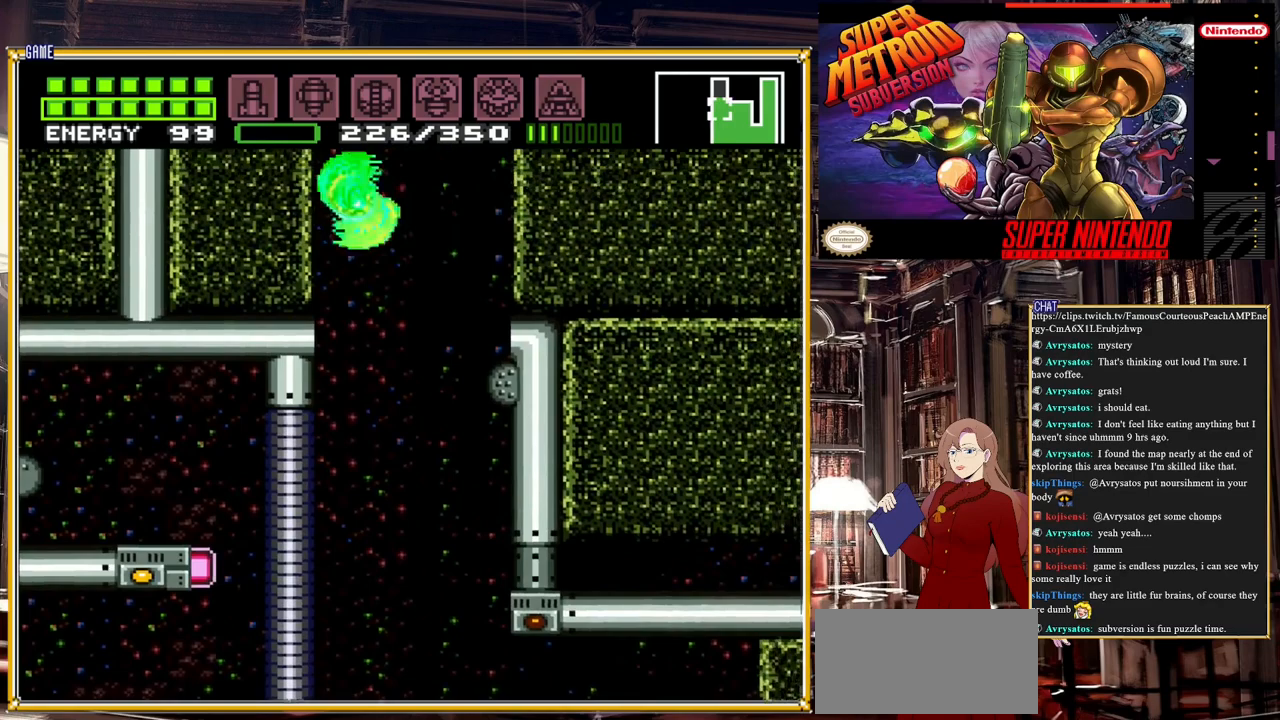
{"buttons": ["A", "DPAD_RIGHT"], "events": [[317, "DPAD_RIGHT", "down"], [333, "A", "up"], [400, "A", "down"]]}
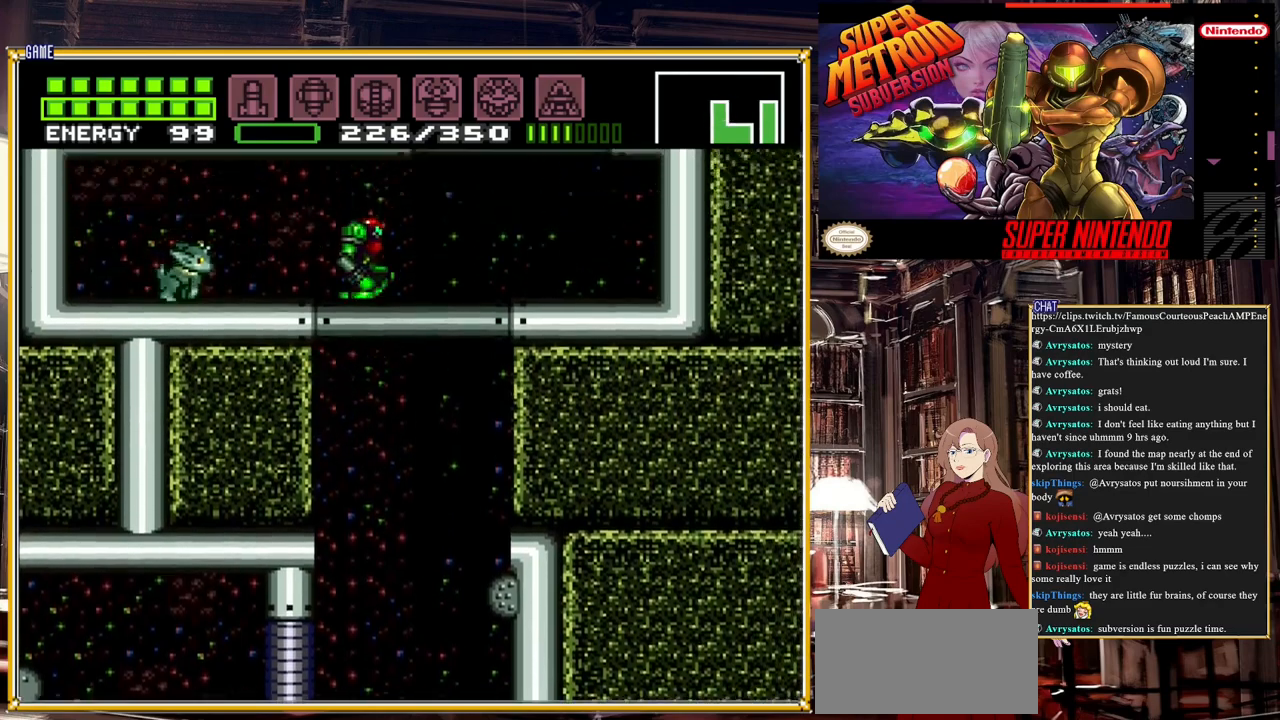
{"buttons": ["DPAD_RIGHT"], "events": [[133, "DPAD_RIGHT", "up"], [350, "DPAD_RIGHT", "down"], [450, "A", "up"]]}
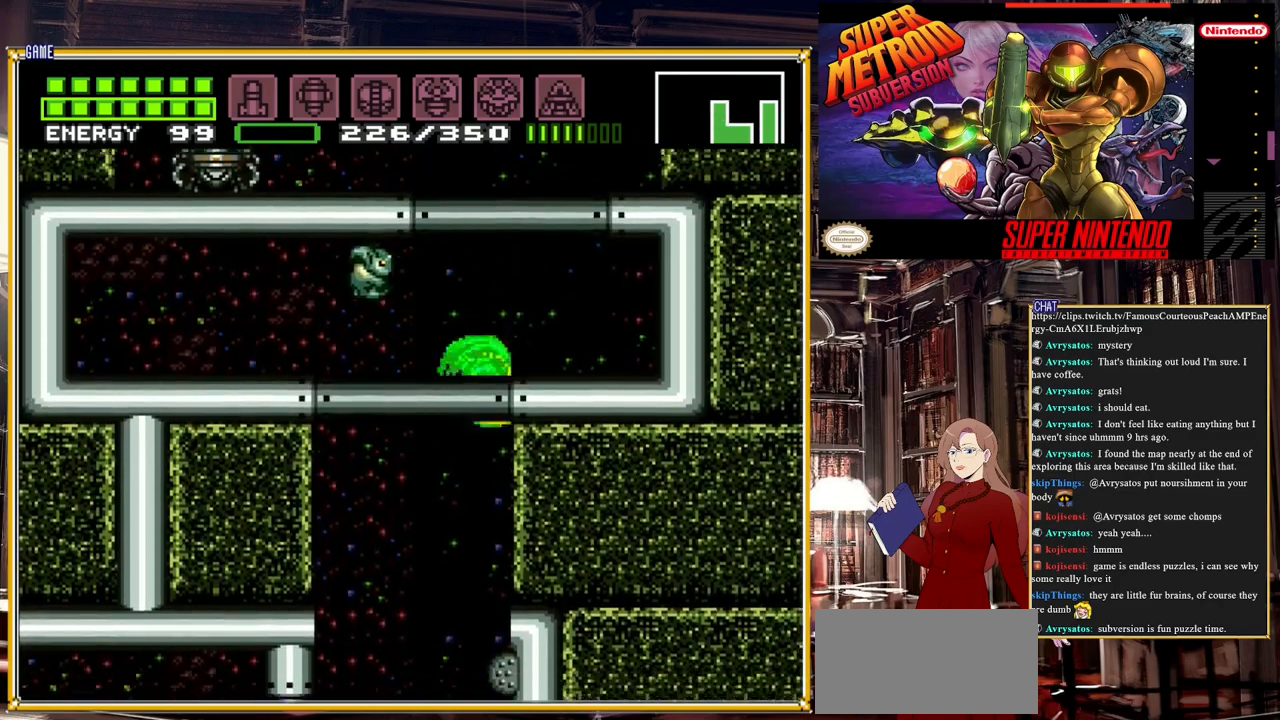
{"buttons": ["A", "DPAD_RIGHT"], "events": [[117, "DPAD_RIGHT", "up"], [183, "A", "down"], [267, "DPAD_RIGHT", "down"]]}
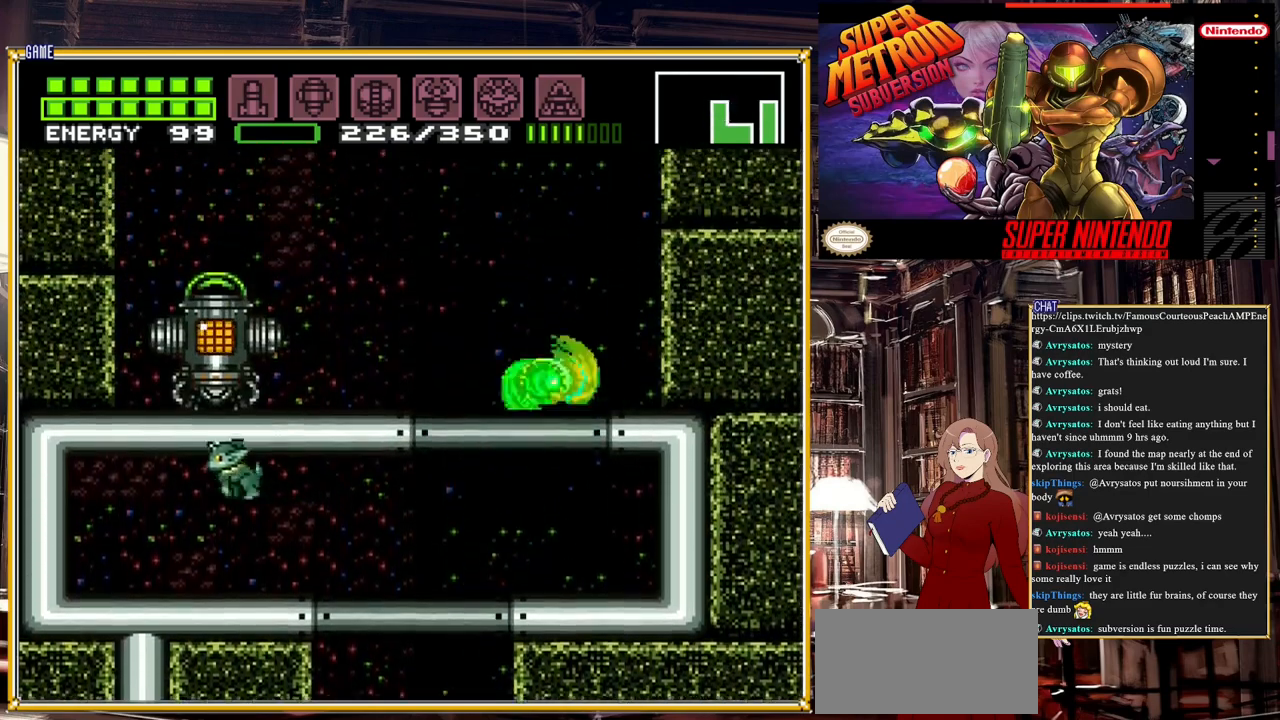
{"buttons": [], "events": [[17, "A", "up"], [50, "DPAD_RIGHT", "up"]]}
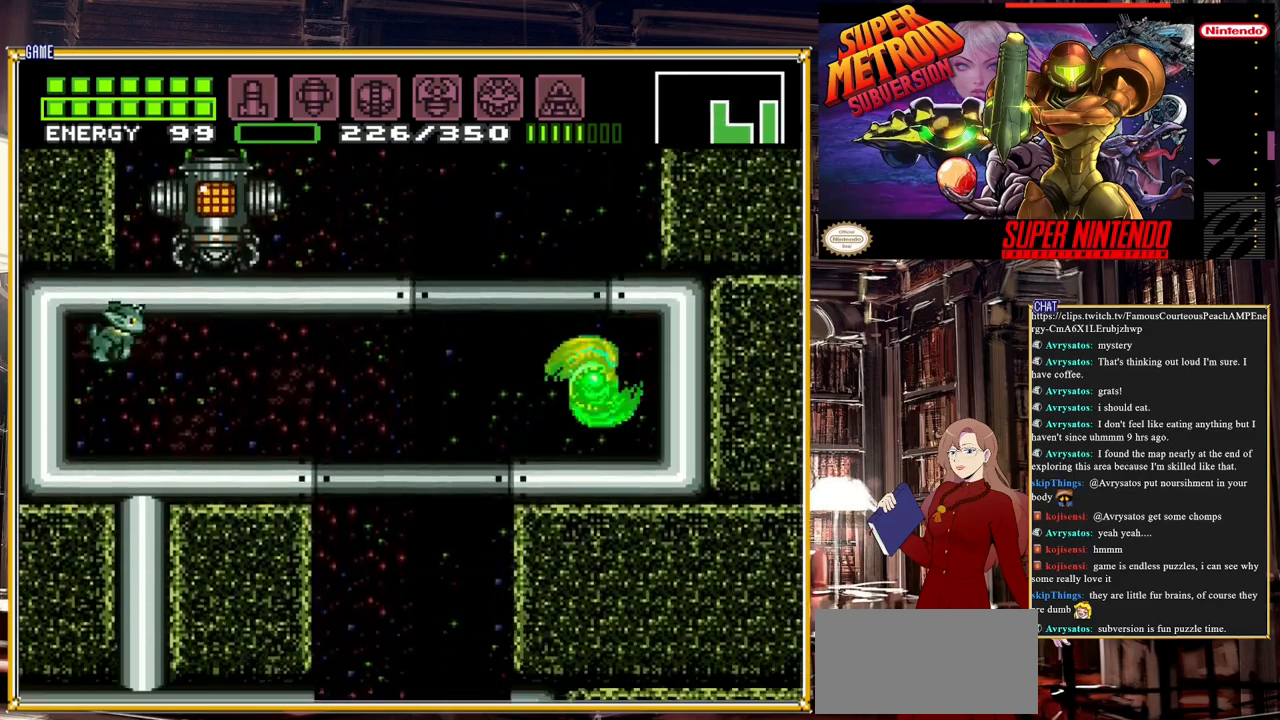
{"buttons": ["A", "DPAD_LEFT"], "events": [[83, "DPAD_LEFT", "down"], [283, "A", "down"]]}
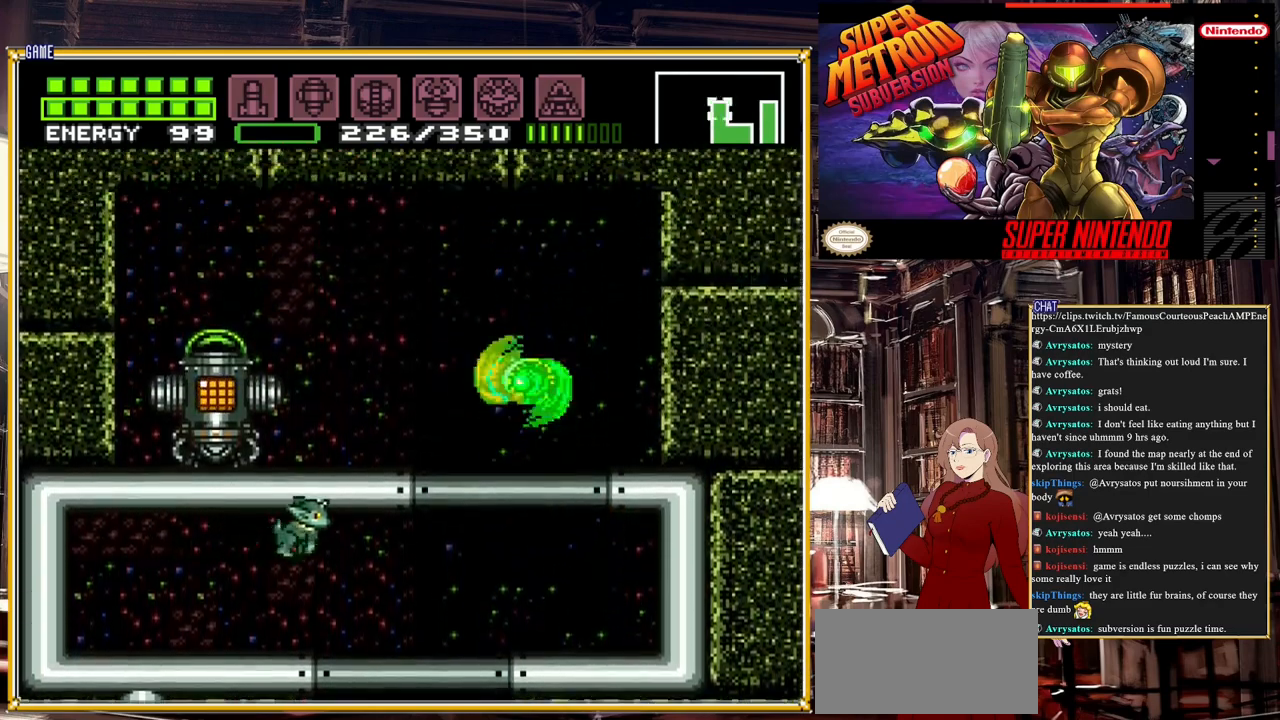
{"buttons": ["DPAD_LEFT"], "events": [[300, "A", "up"]]}
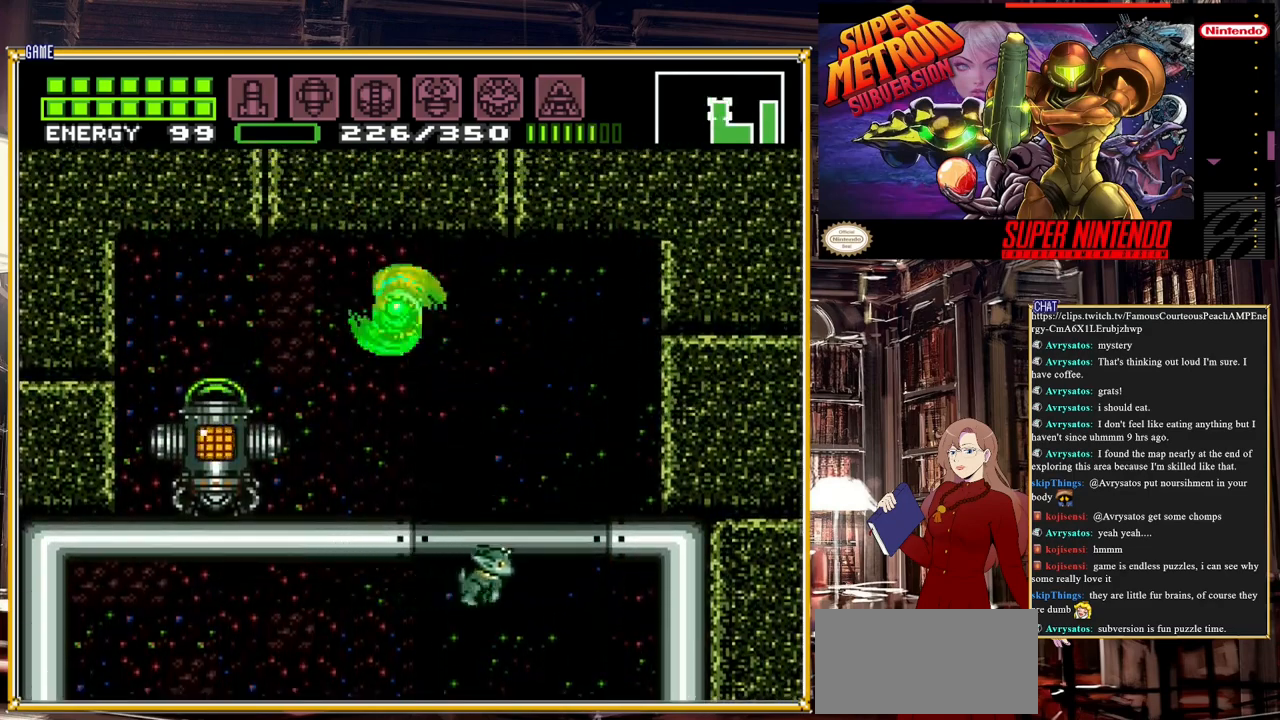
{"buttons": ["DPAD_LEFT"], "events": []}
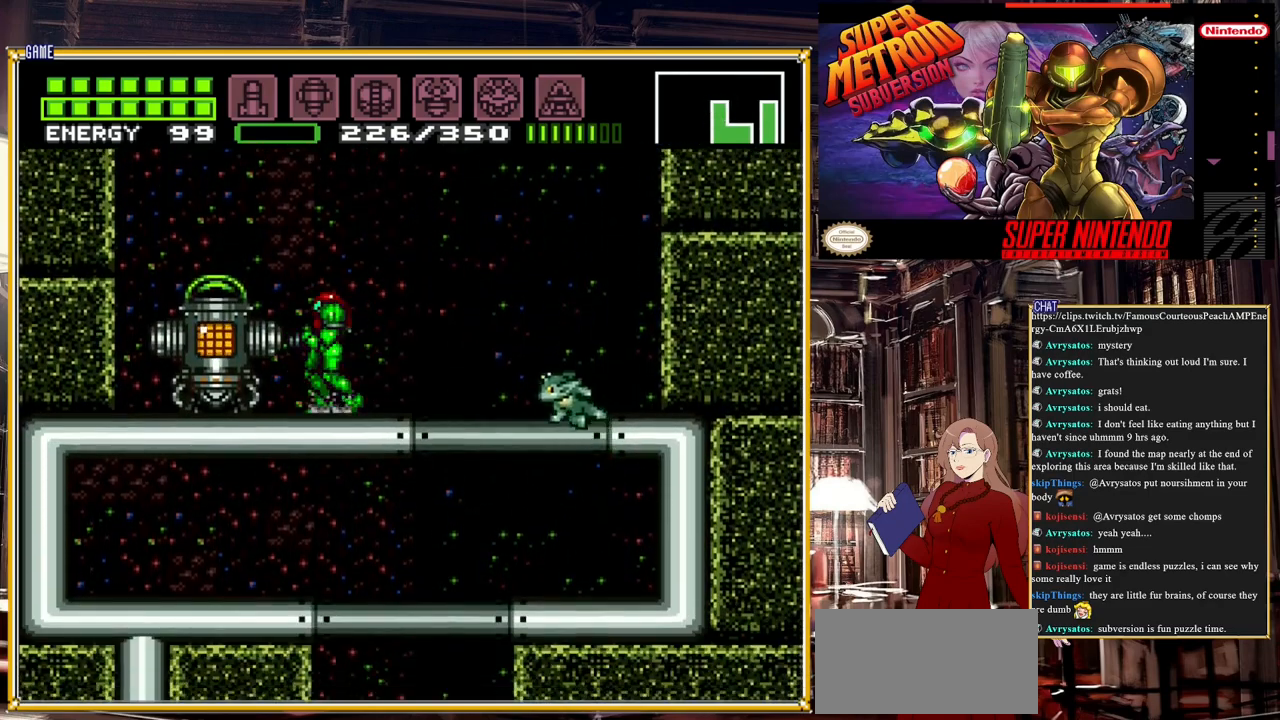
{"buttons": [], "events": [[233, "DPAD_LEFT", "up"]]}
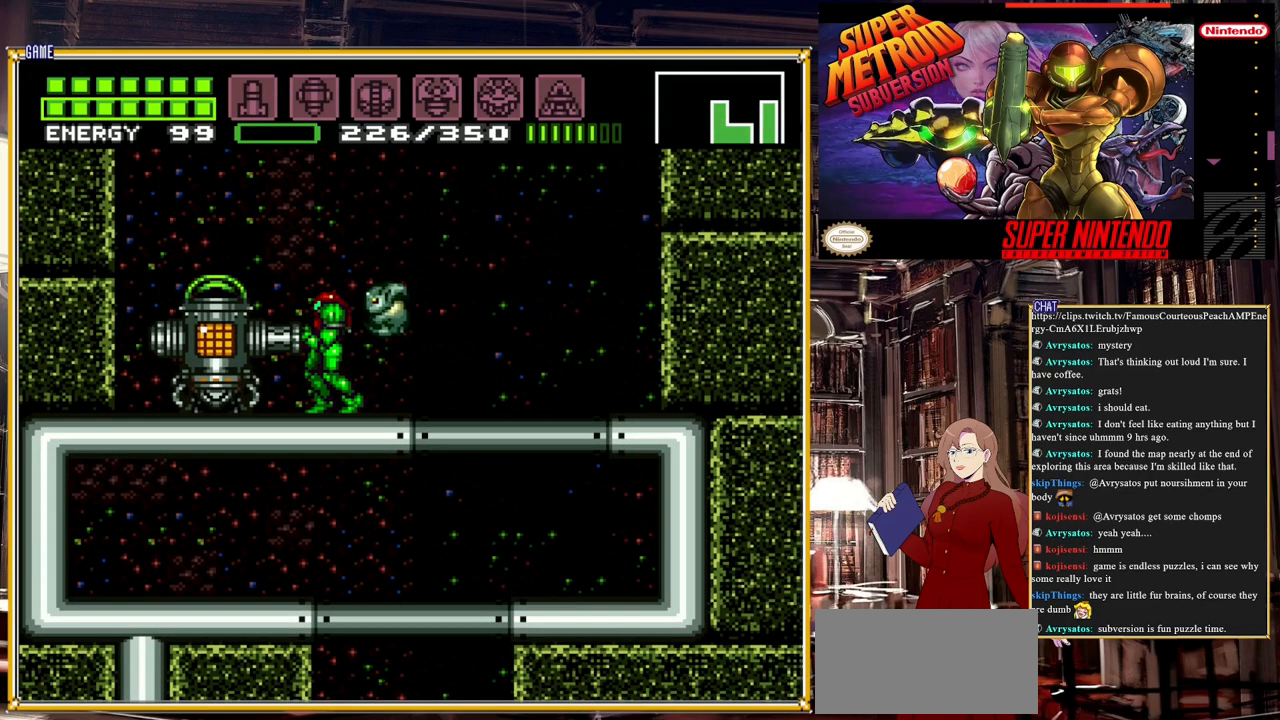
{"buttons": [], "events": []}
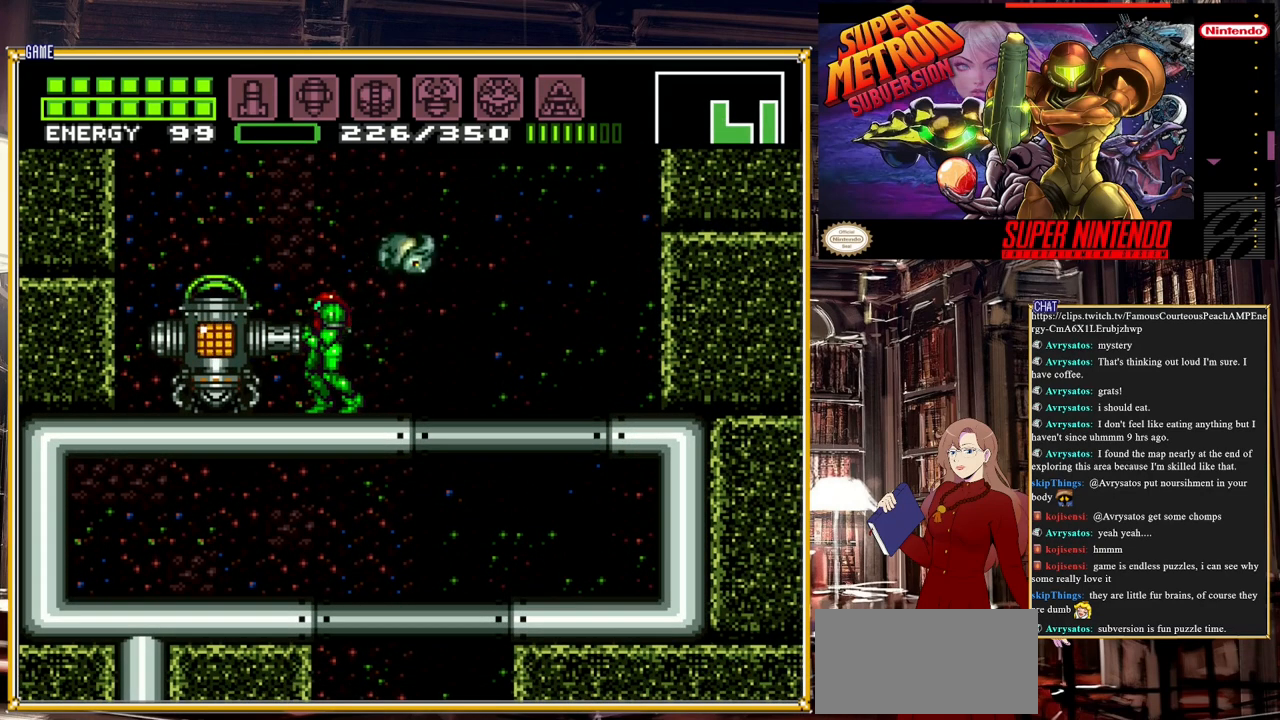
{"buttons": [], "events": []}
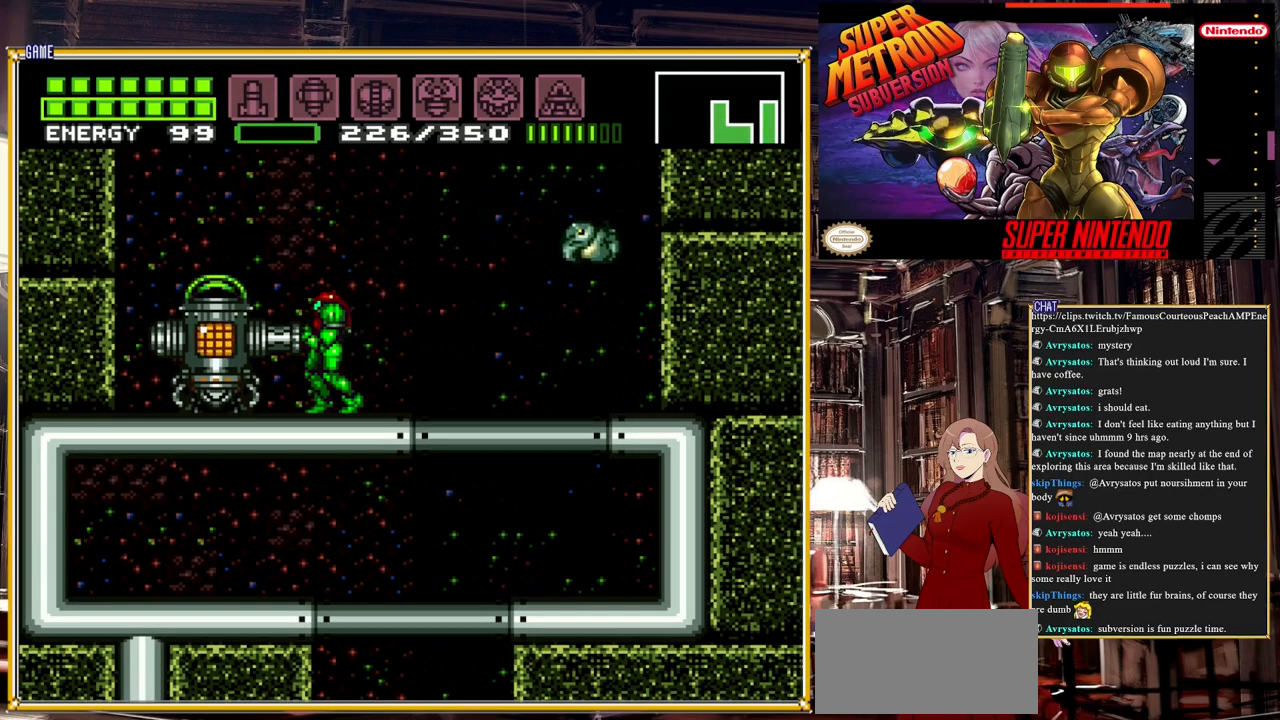
{"buttons": [], "events": []}
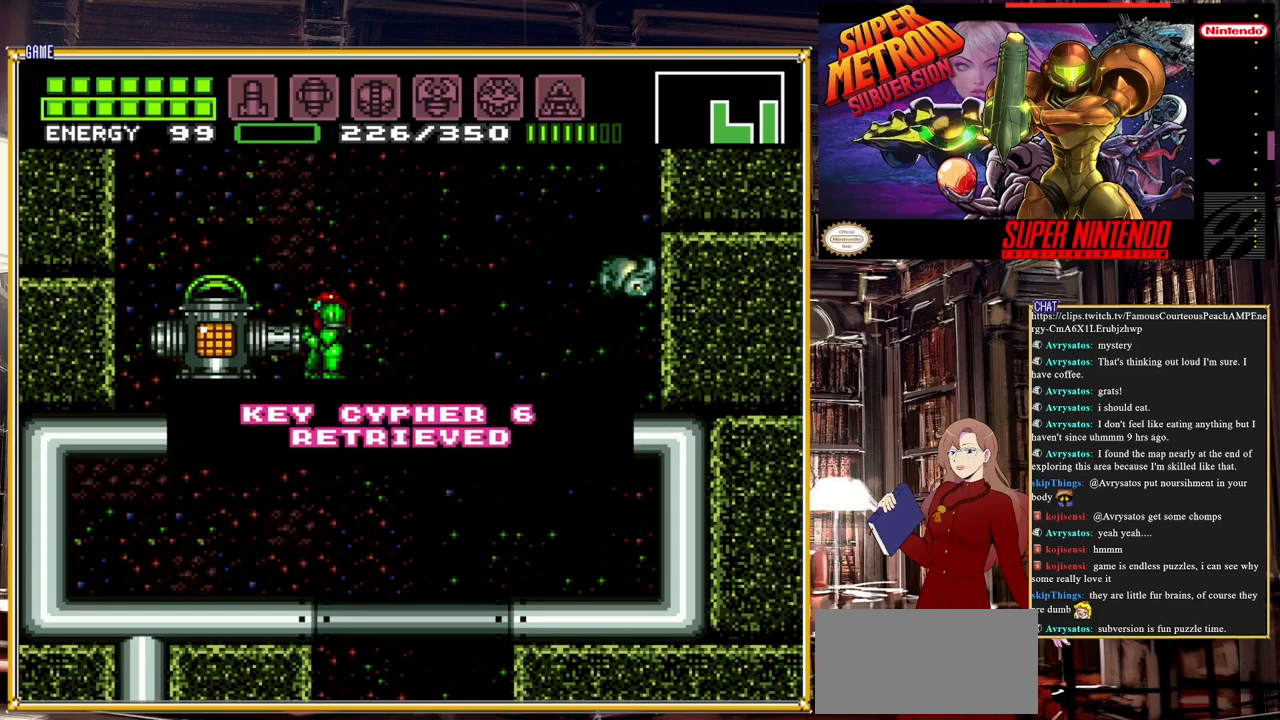
{"buttons": [], "events": []}
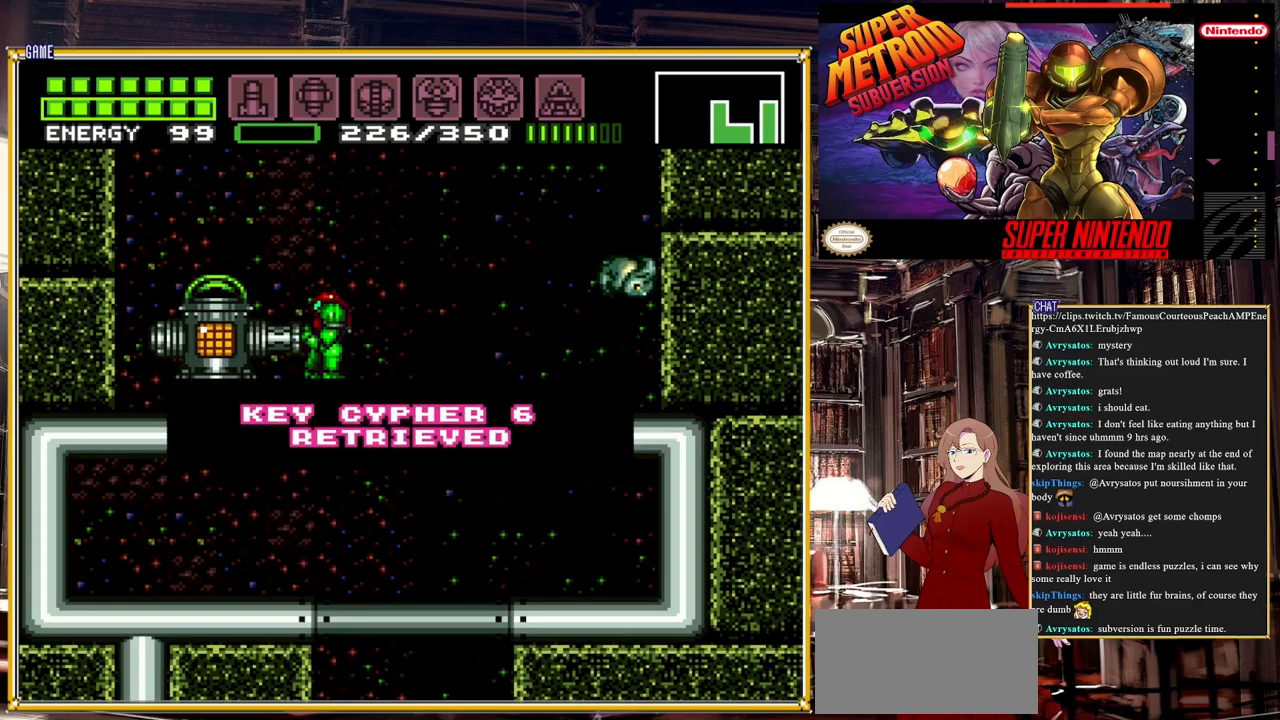
{"buttons": [], "events": []}
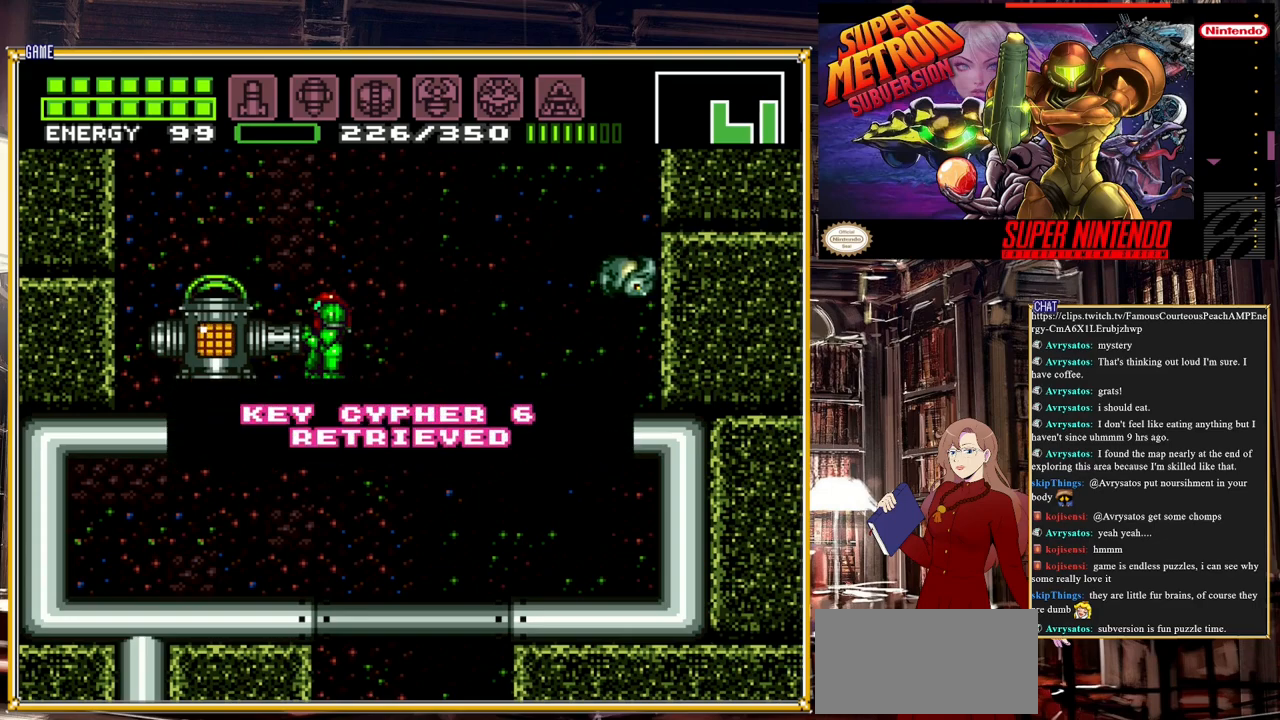
{"buttons": [], "events": []}
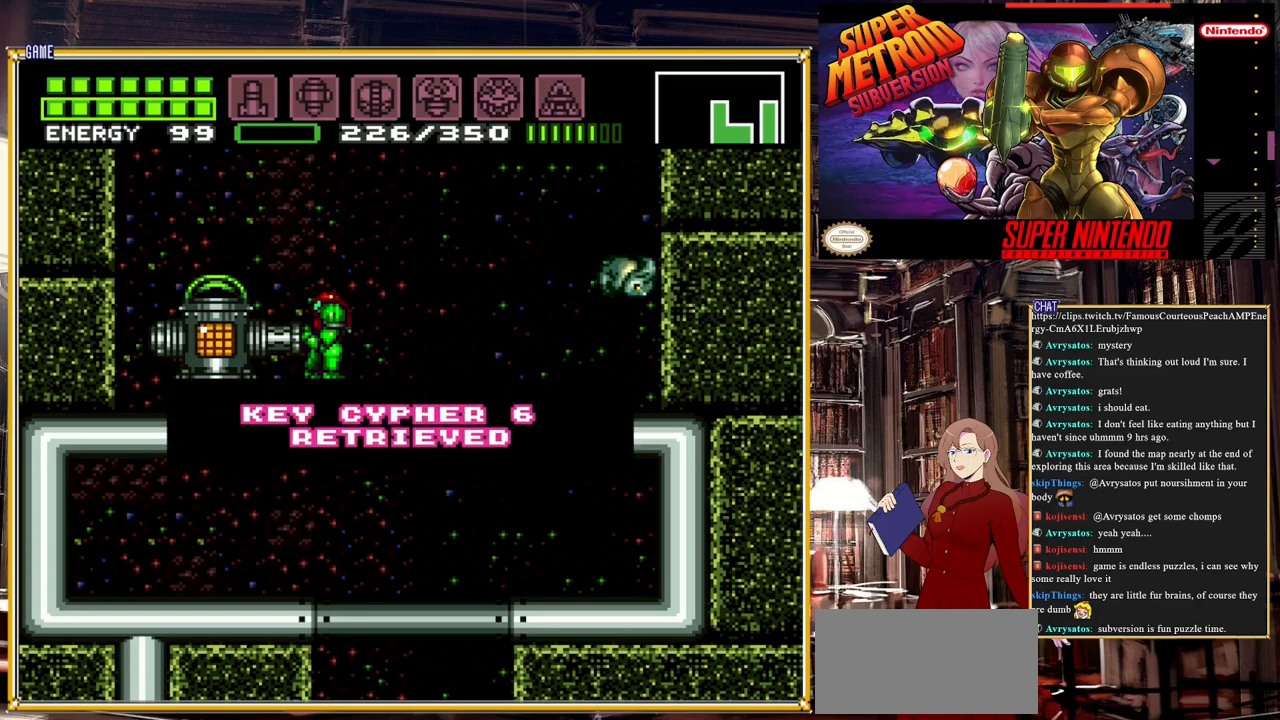
{"buttons": [], "events": []}
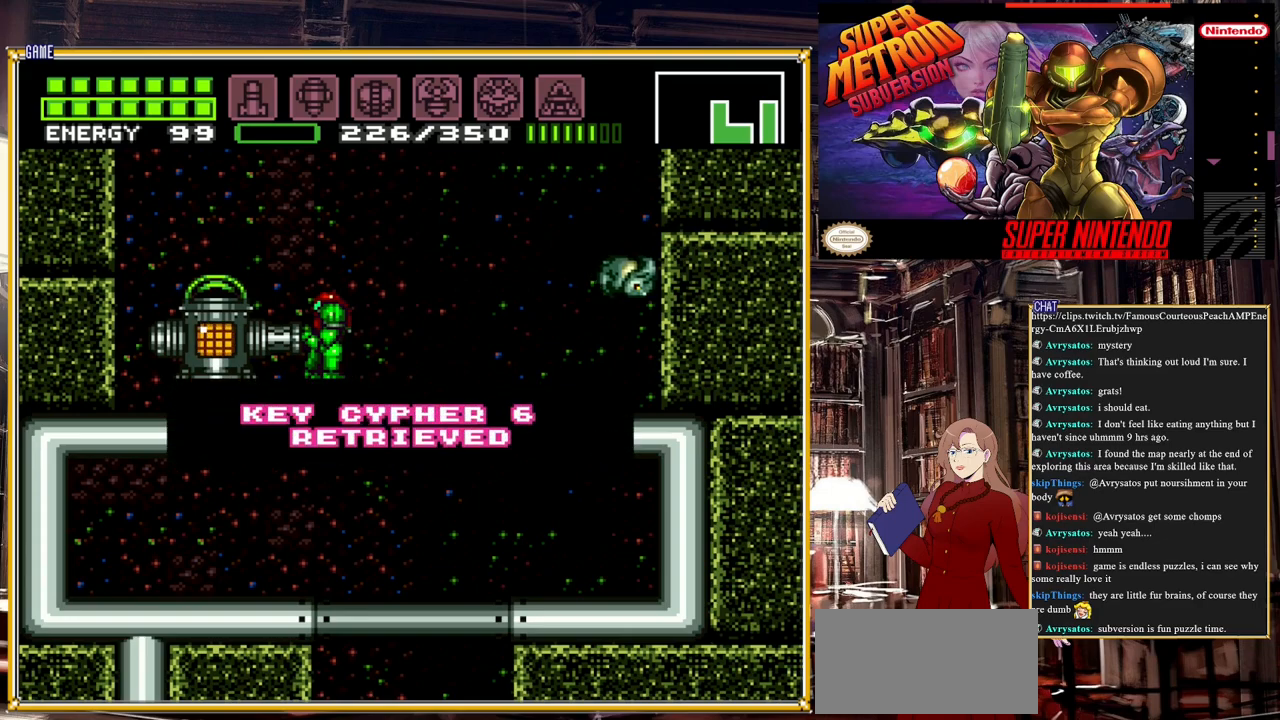
{"buttons": ["DPAD_RIGHT"], "events": [[483, "DPAD_RIGHT", "down"]]}
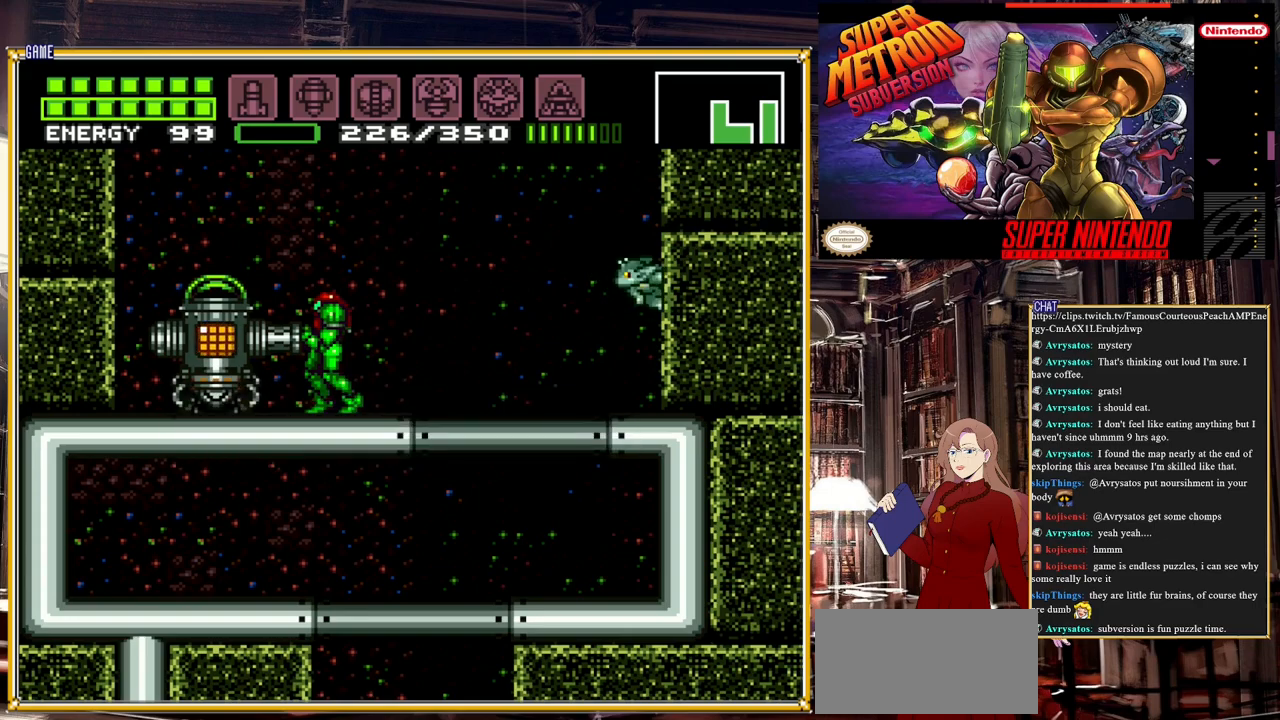
{"buttons": ["DPAD_RIGHT"], "events": []}
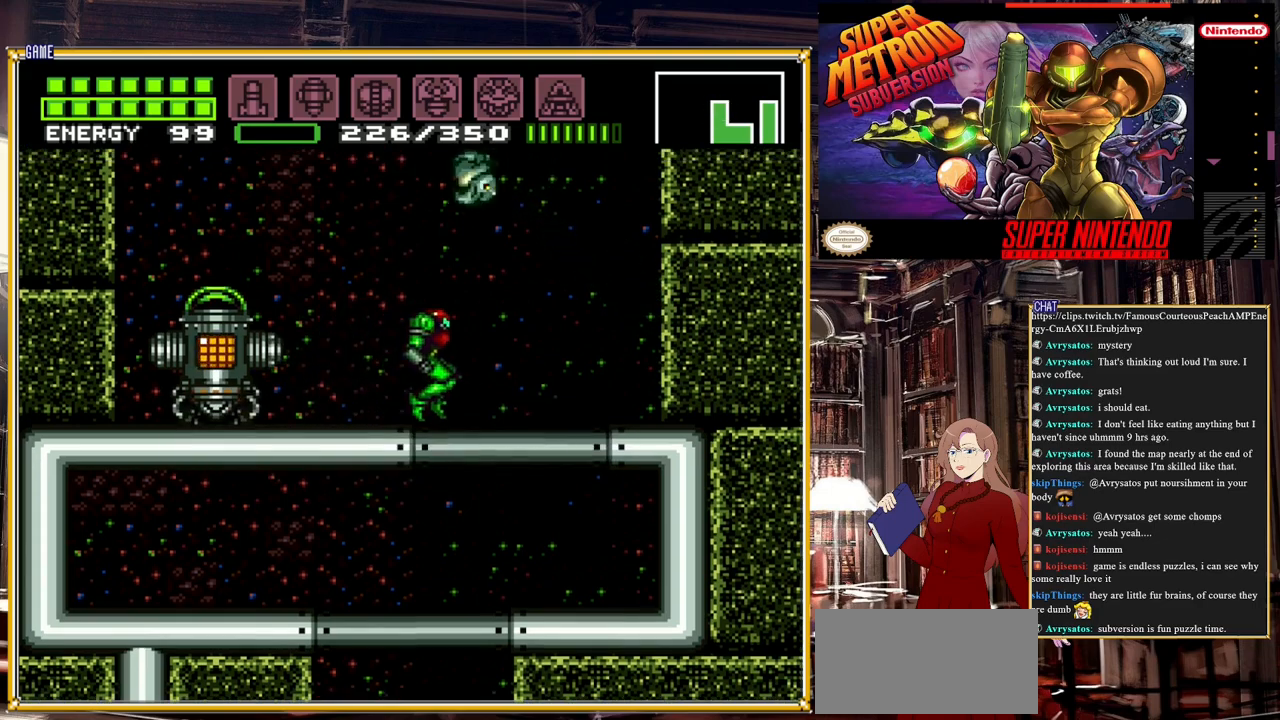
{"buttons": [], "events": [[100, "DPAD_RIGHT", "up"], [167, "DPAD_LEFT", "down"], [333, "DPAD_LEFT", "up"]]}
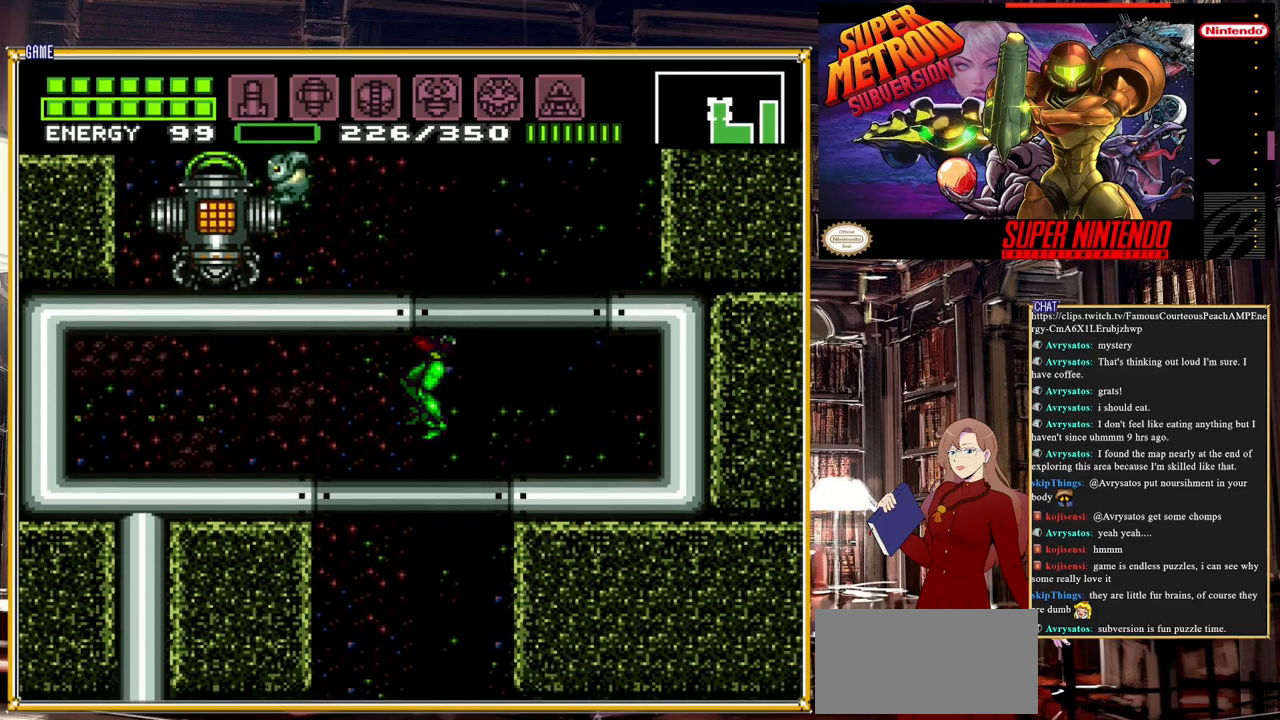
{"buttons": [], "events": [[283, "DPAD_LEFT", "down"], [333, "DPAD_LEFT", "up"]]}
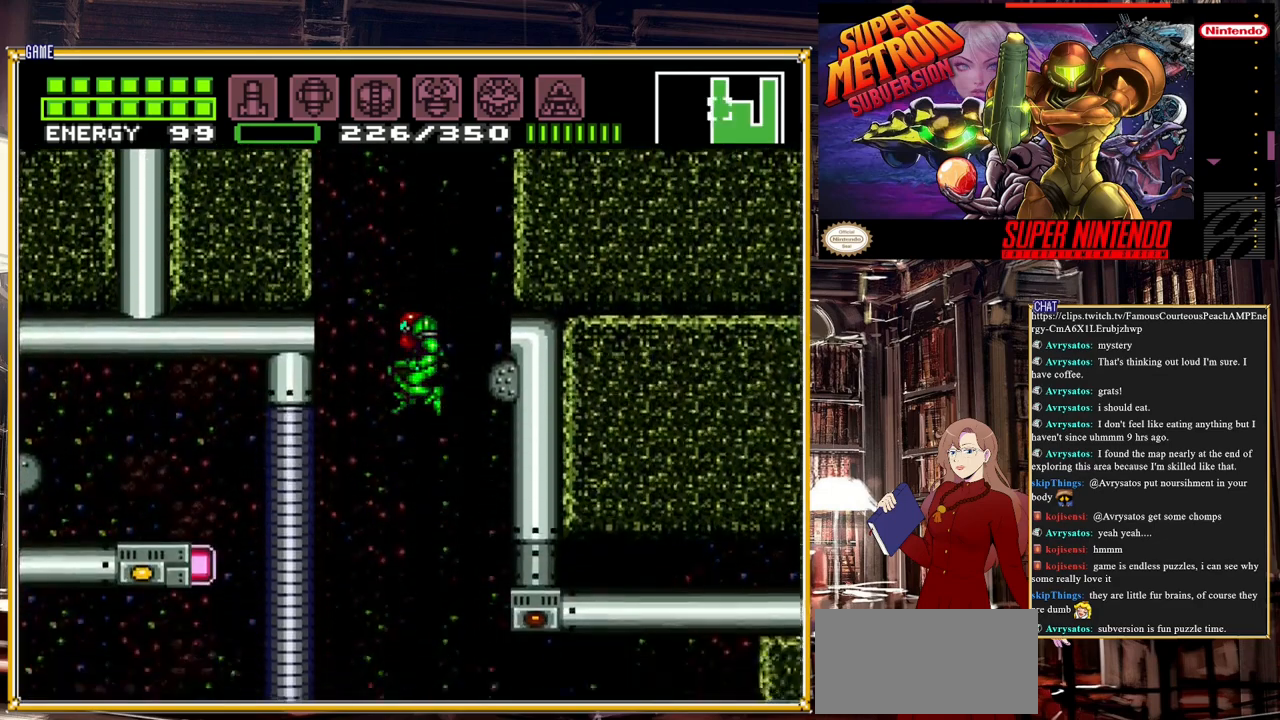
{"buttons": [], "events": []}
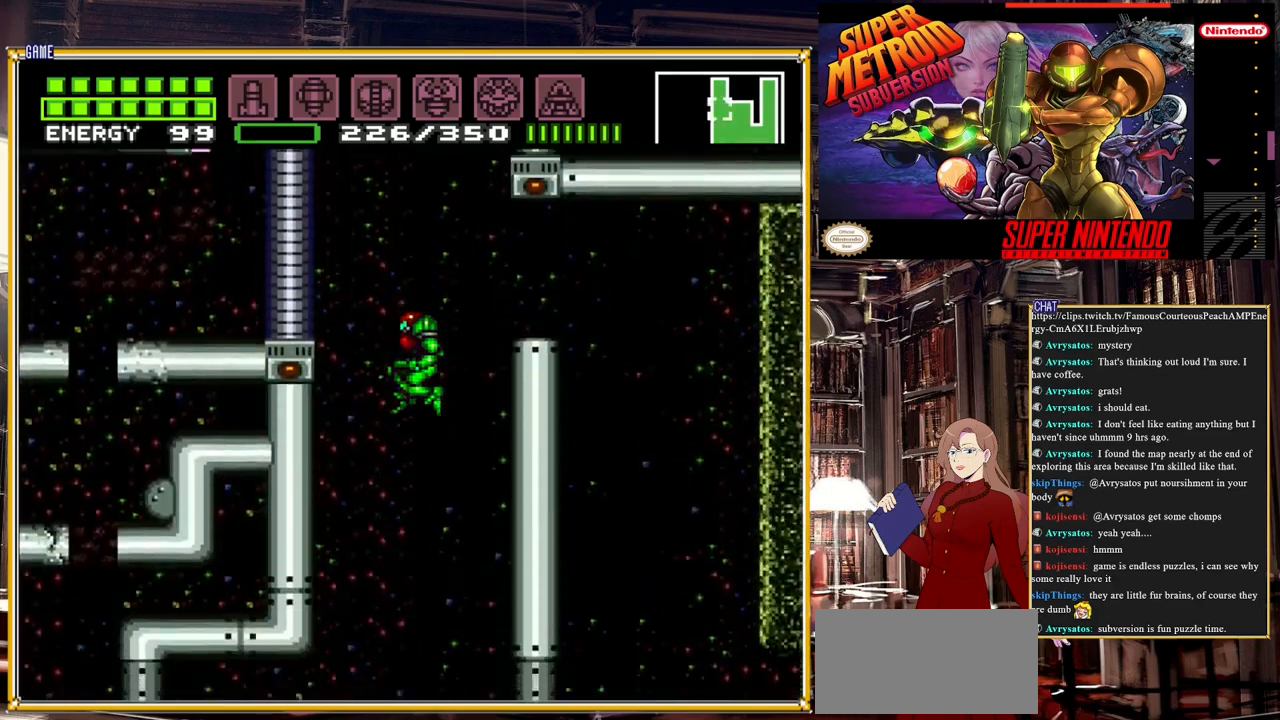
{"buttons": [], "events": []}
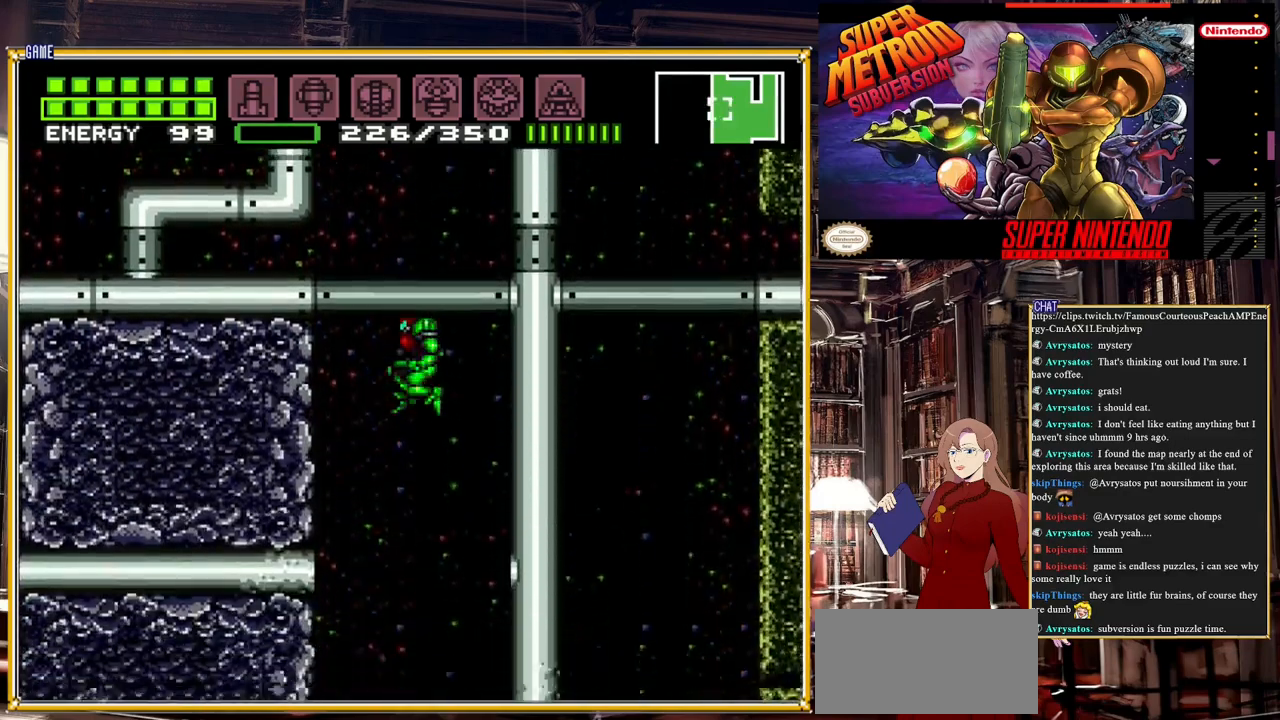
{"buttons": [], "events": []}
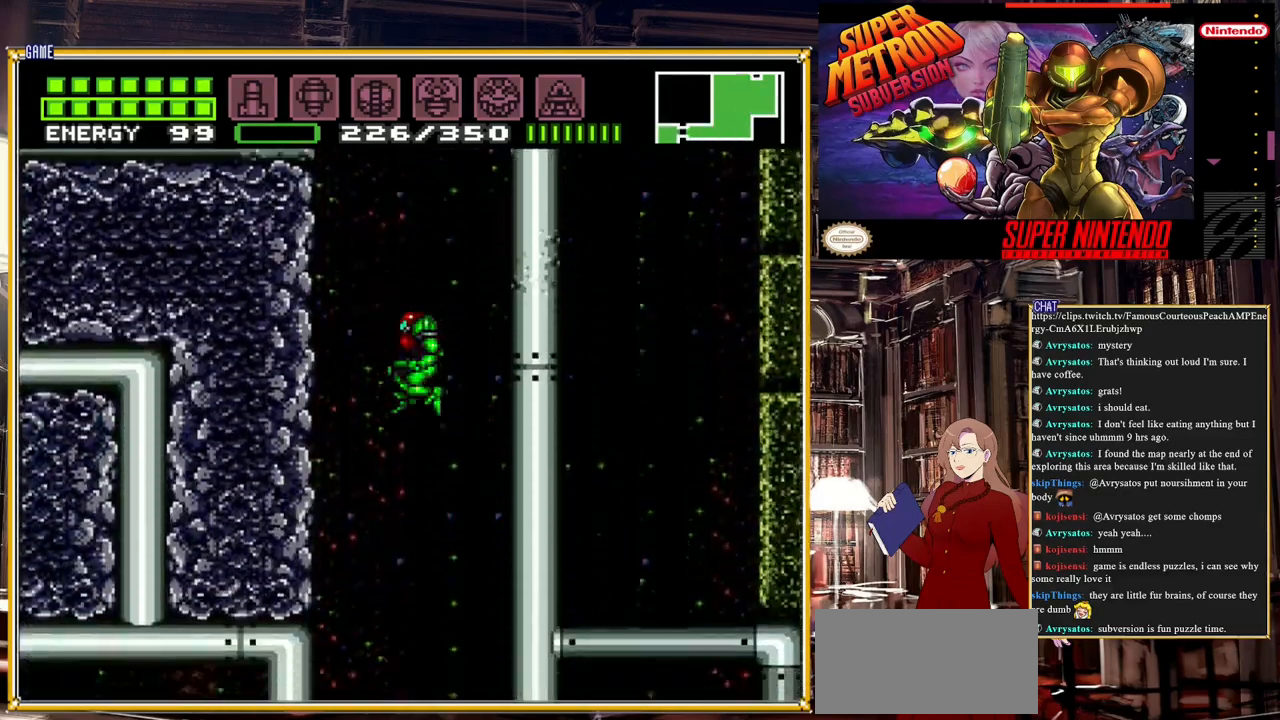
{"buttons": [], "events": []}
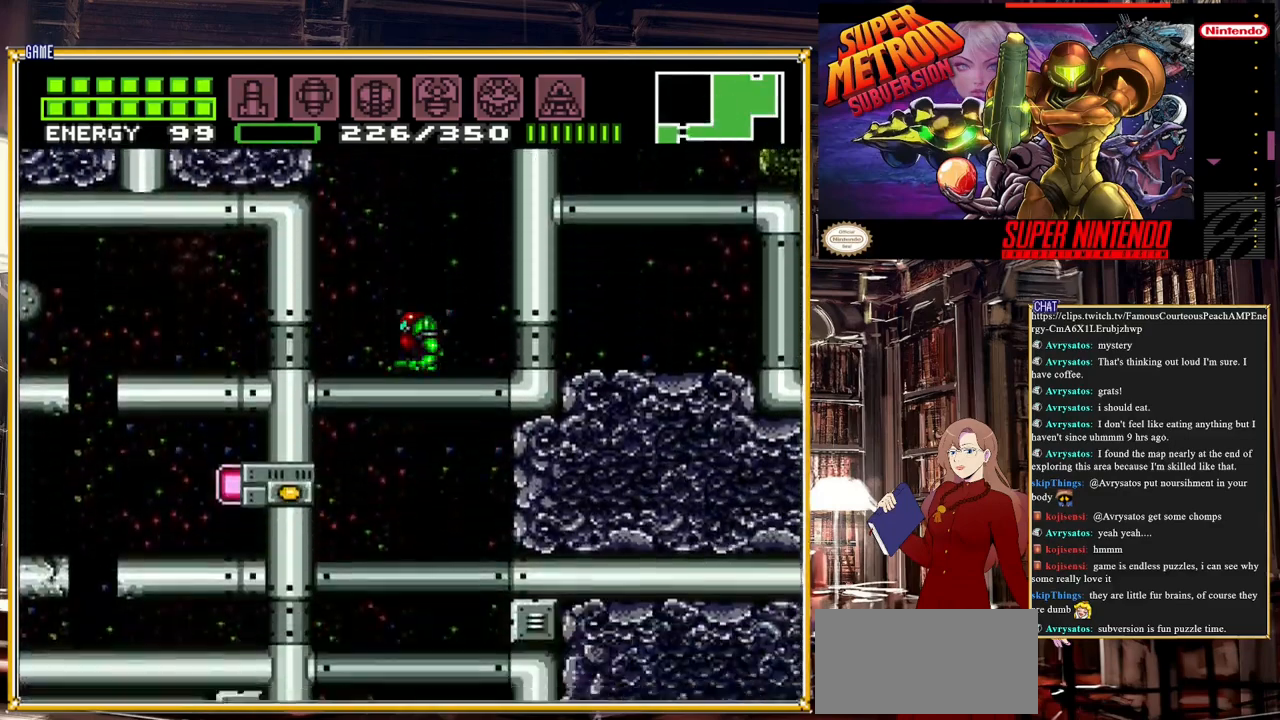
{"buttons": [], "events": []}
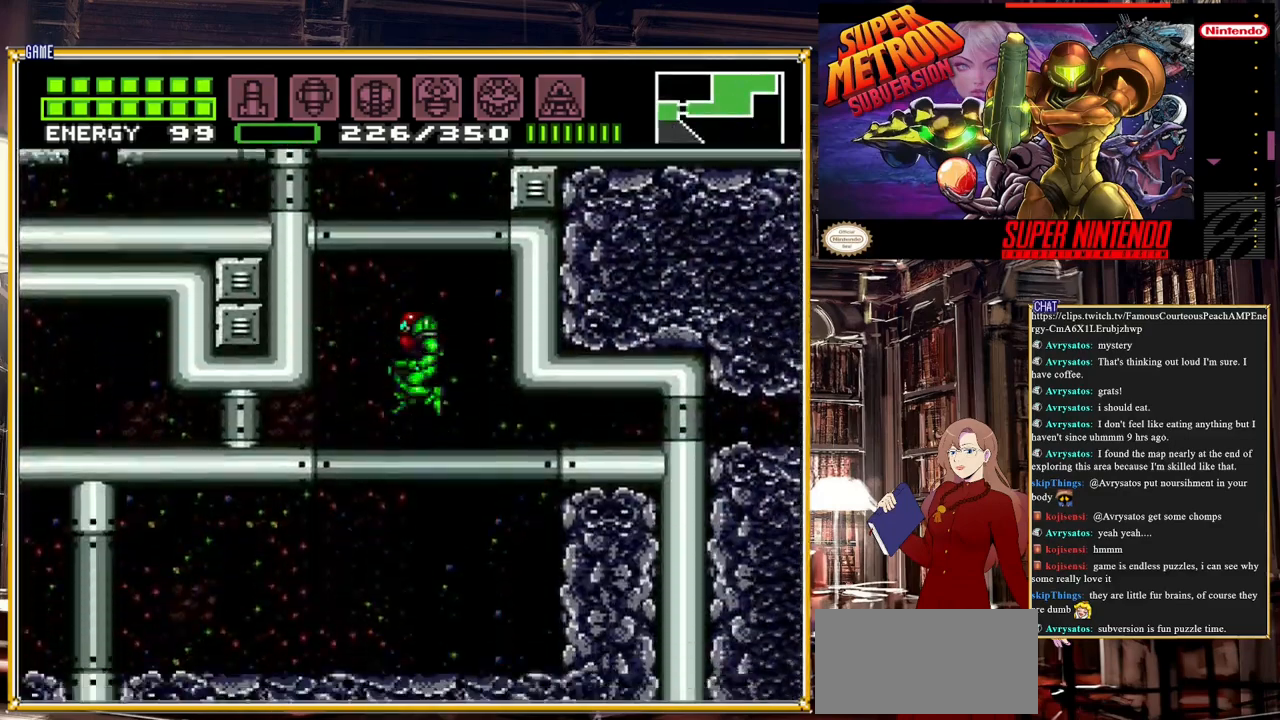
{"buttons": ["DPAD_LEFT"], "events": [[400, "DPAD_LEFT", "down"]]}
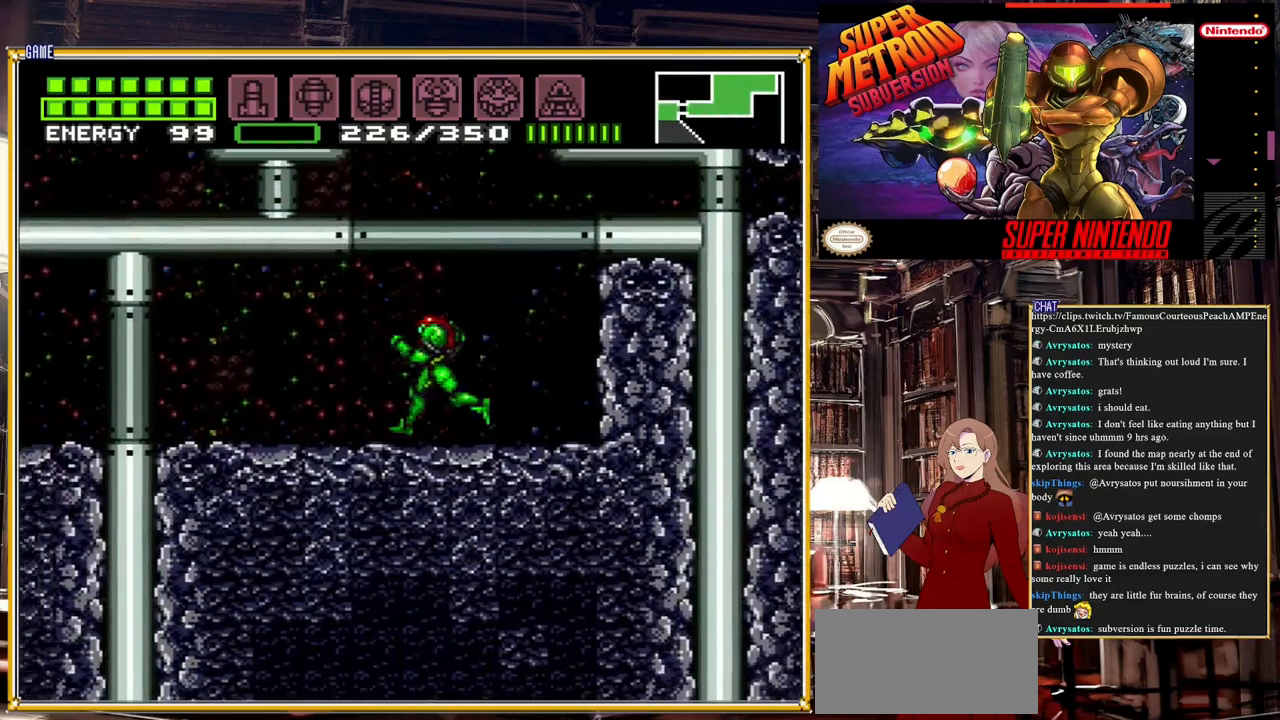
{"buttons": ["B", "DPAD_LEFT"], "events": [[33, "B", "down"], [233, "Y", "down"], [417, "Y", "up"]]}
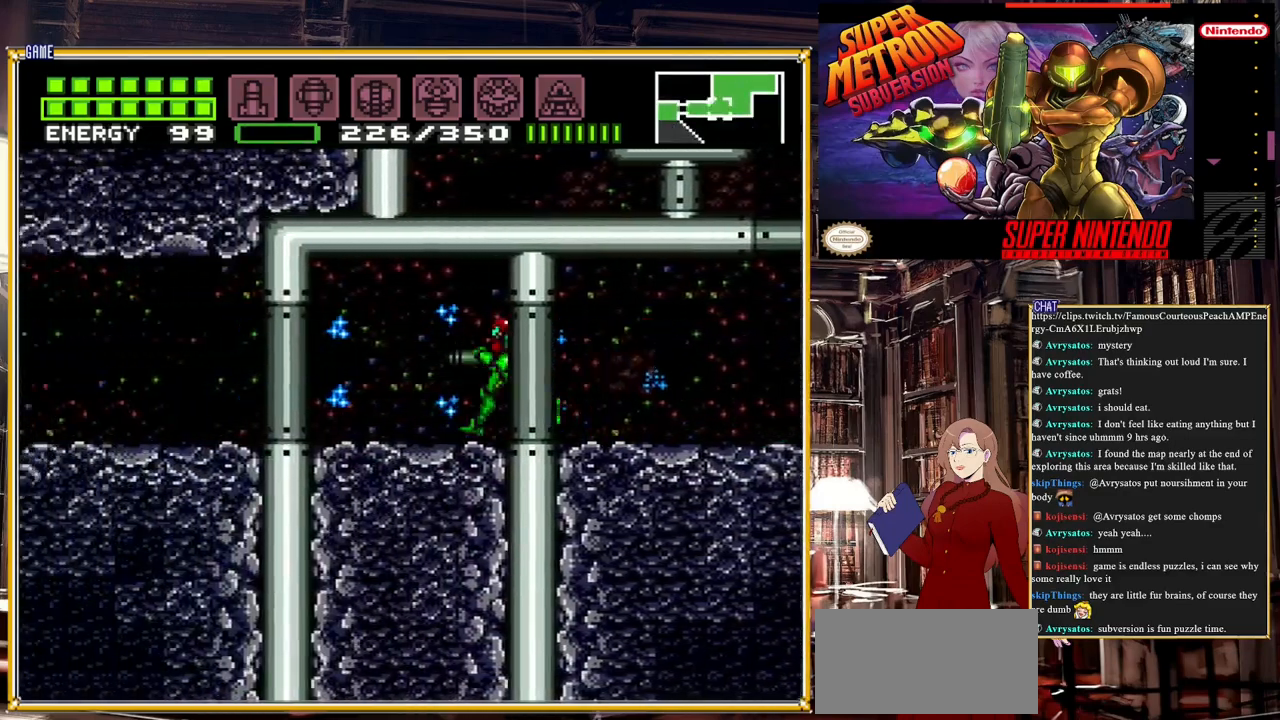
{"buttons": ["B", "DPAD_LEFT"], "events": [[83, "Y", "down"], [267, "Y", "up"]]}
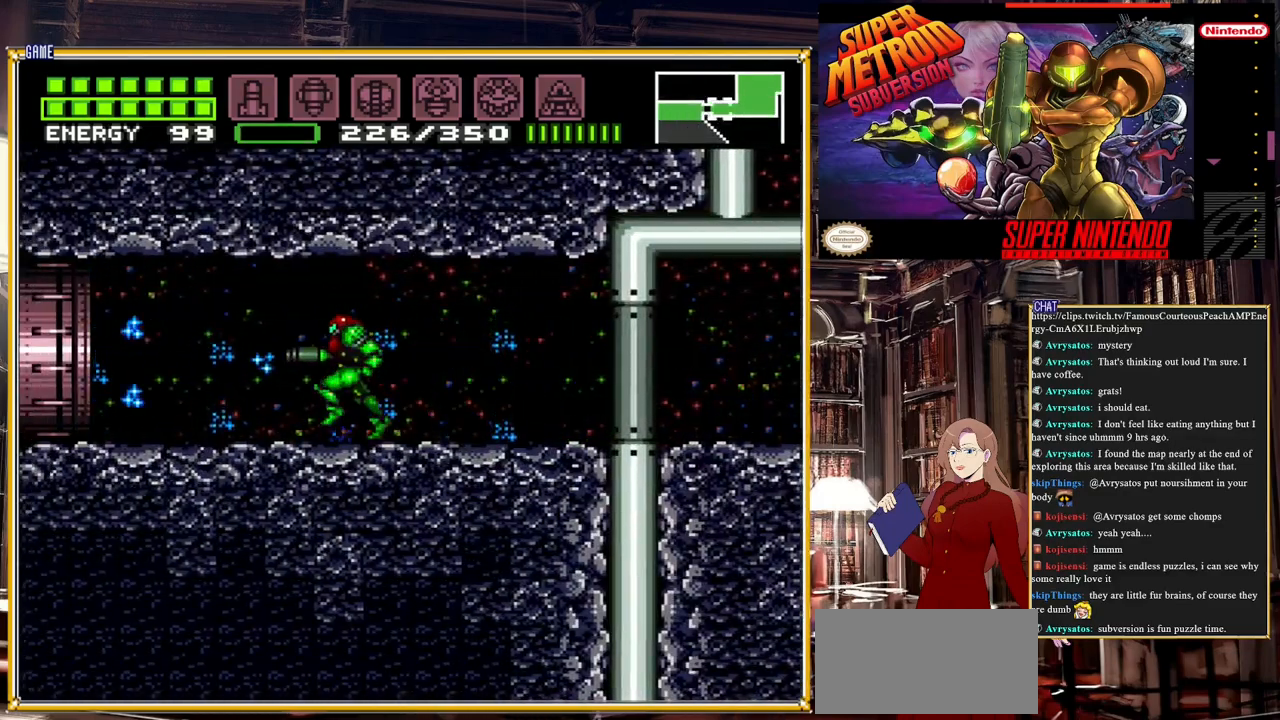
{"buttons": ["B", "DPAD_LEFT"], "events": []}